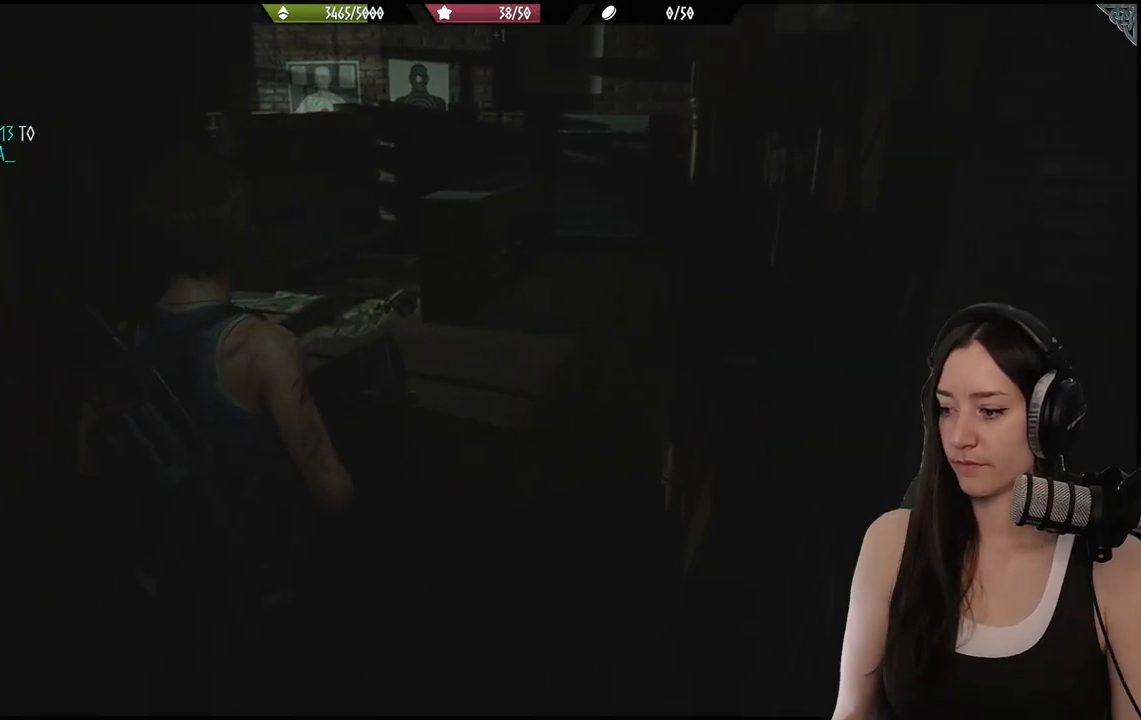
Gameplay with a controller (Xbox layout); each line is a JSON object with the inputs held at the frame after it. "events" lists button and stick changes between this image and that frame as [ms after this image, input, new state], when the widget could be followed in between.
{"buttons": [], "left_stick": "right", "right_stick": "center", "events": [[17, "left_stick", "center"], [167, "DPAD_UP", "down"], [283, "DPAD_UP", "up"], [483, "left_stick", "right"]]}
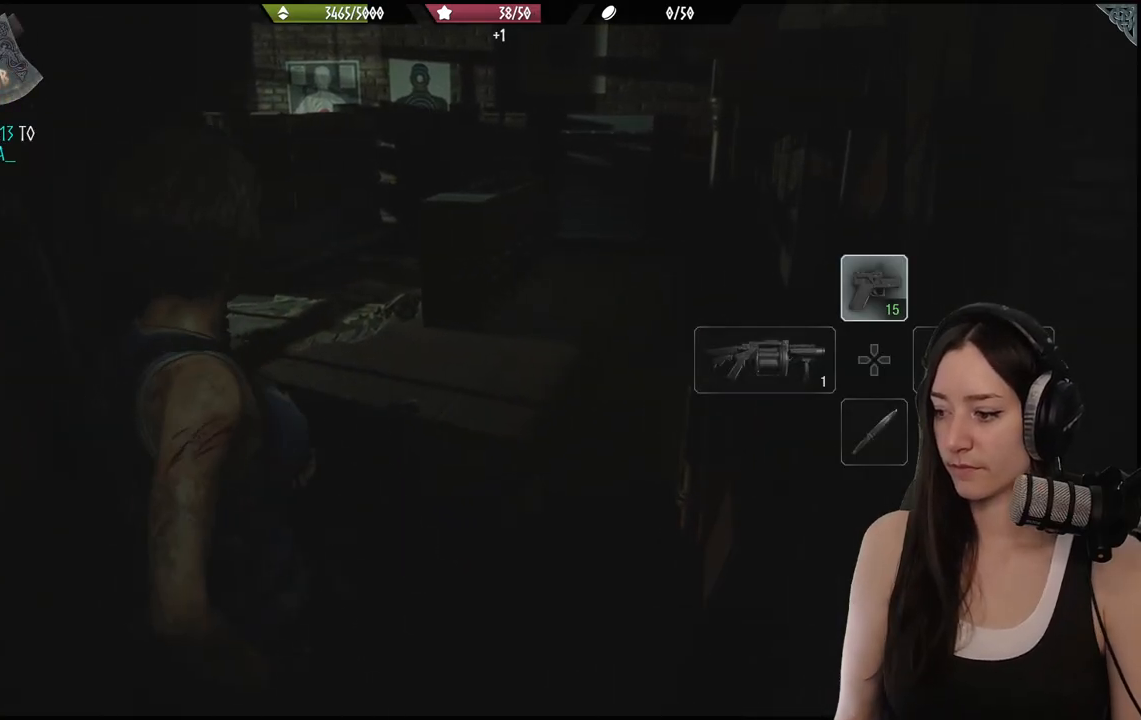
{"buttons": [], "left_stick": "up", "right_stick": "center", "events": [[50, "left_stick", "up"], [133, "right_stick", "down-left"], [350, "right_stick", "center"]]}
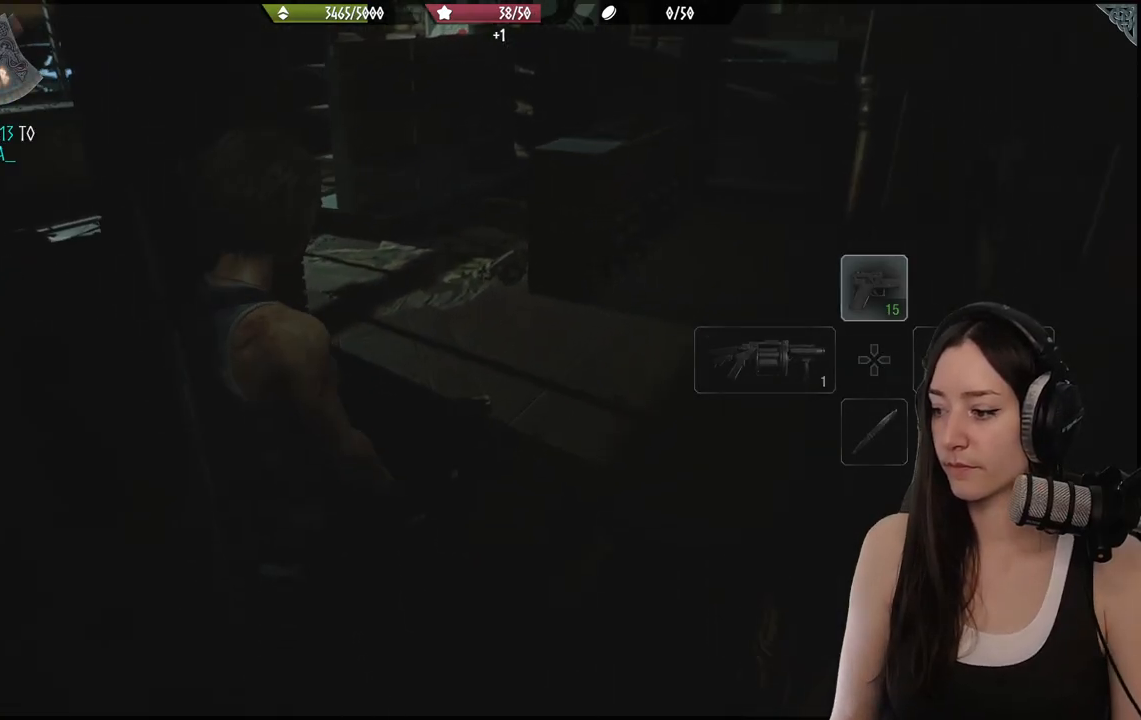
{"buttons": [], "left_stick": "up", "right_stick": "left", "events": [[267, "right_stick", "left"]]}
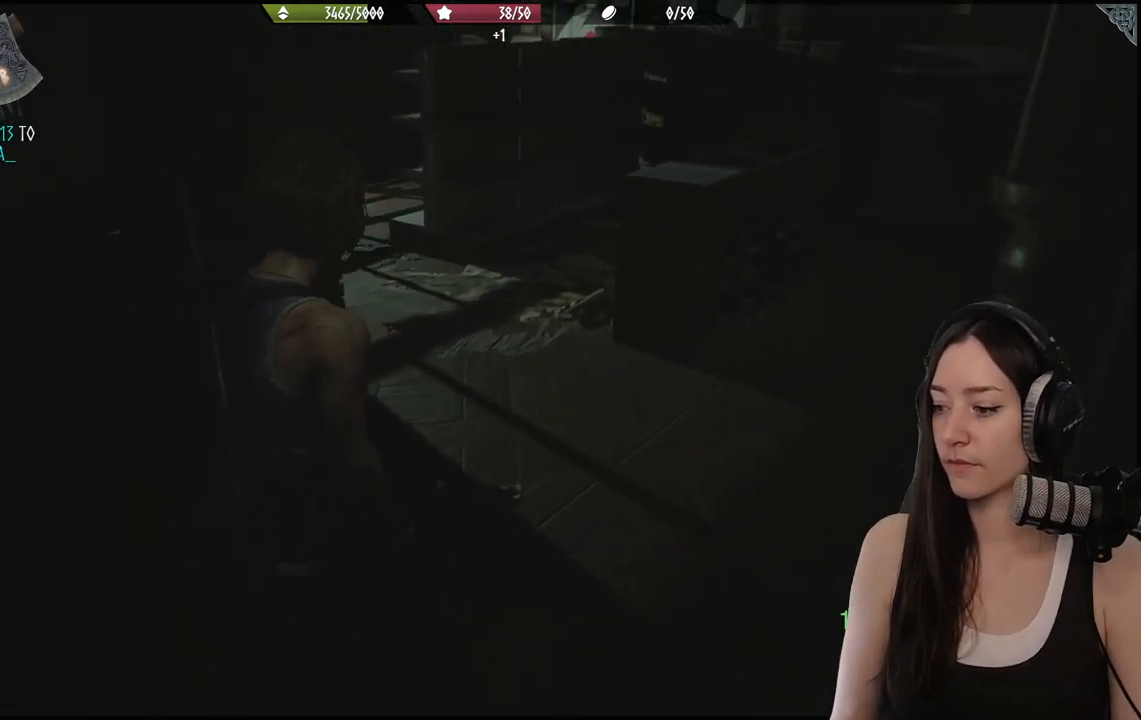
{"buttons": [], "left_stick": "up-right", "right_stick": "center", "events": [[50, "left_stick", "up-right"], [400, "right_stick", "center"]]}
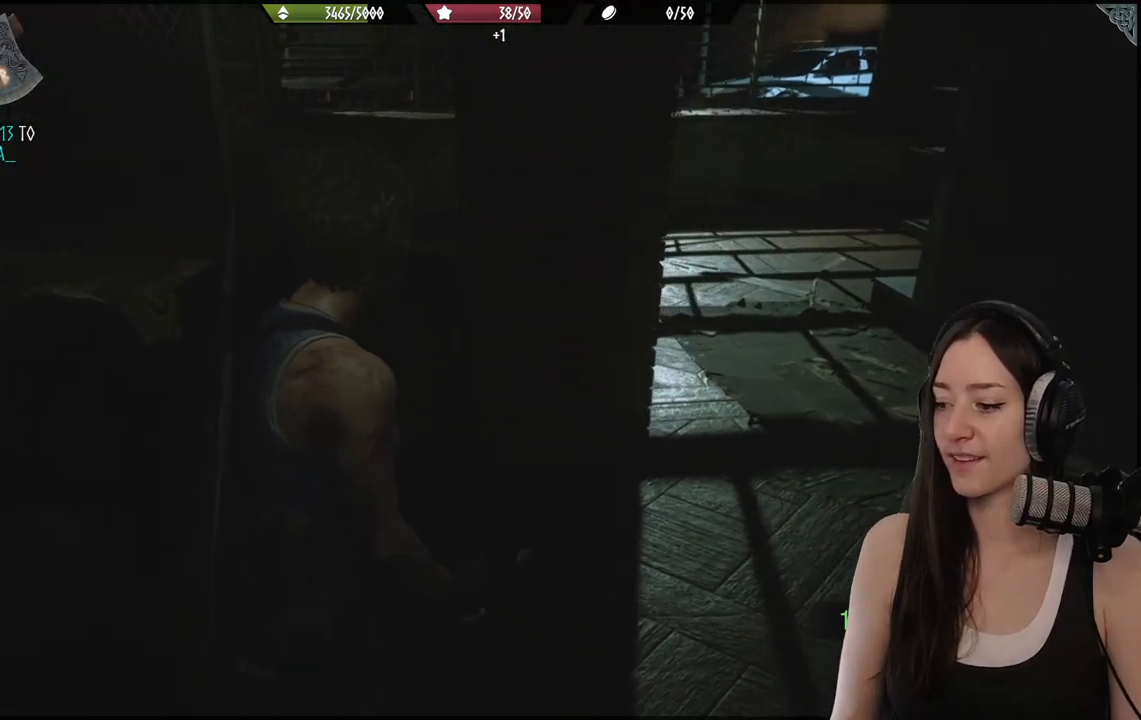
{"buttons": [], "left_stick": "up-right", "right_stick": "up-left", "events": [[300, "right_stick", "up-left"]]}
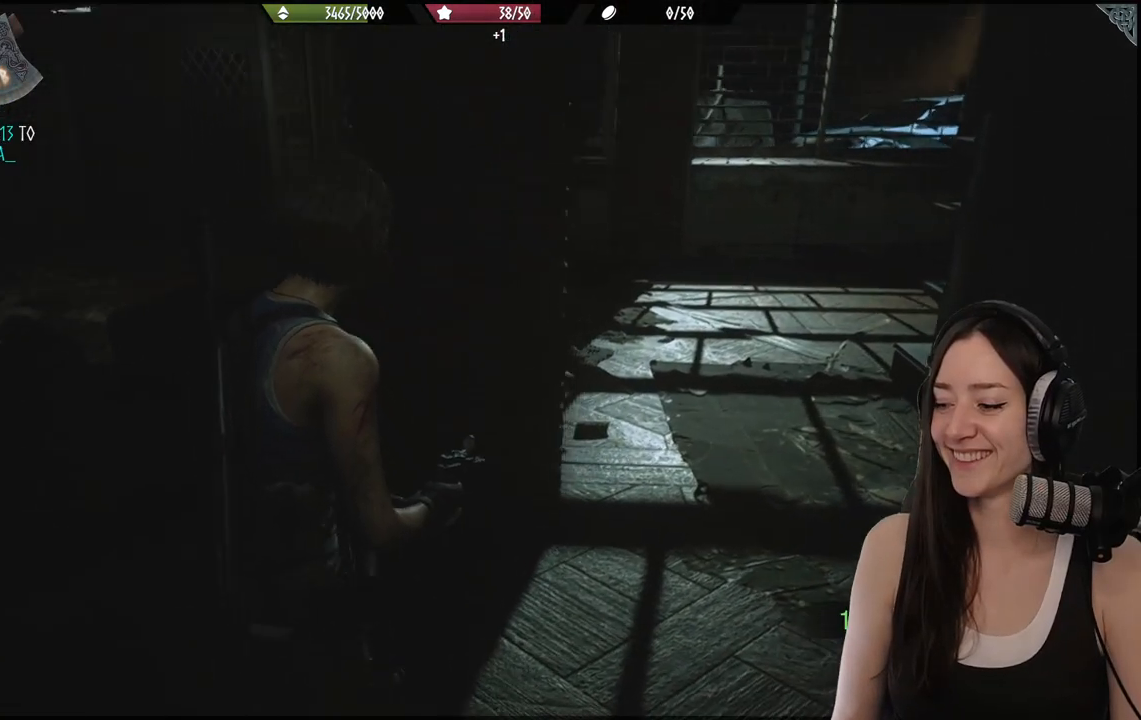
{"buttons": [], "left_stick": "center", "right_stick": "center", "events": [[50, "left_stick", "center"], [250, "right_stick", "center"]]}
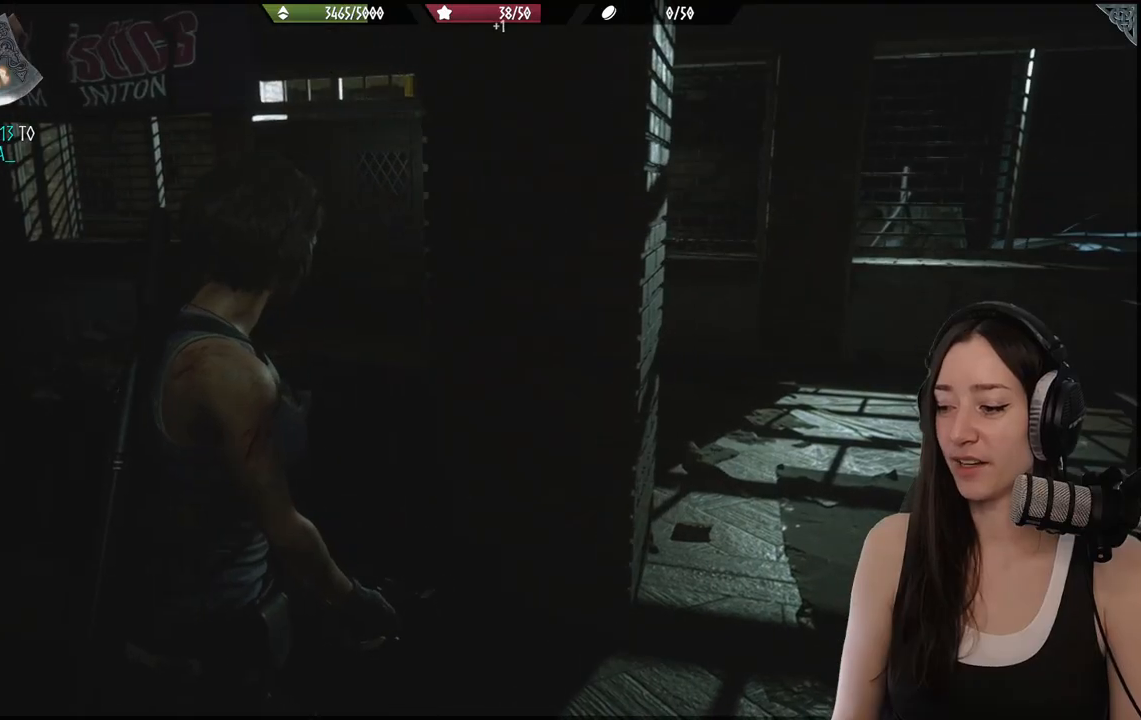
{"buttons": [], "left_stick": "right", "right_stick": "center", "events": [[67, "right_stick", "down-left"], [183, "left_stick", "right"], [333, "right_stick", "center"]]}
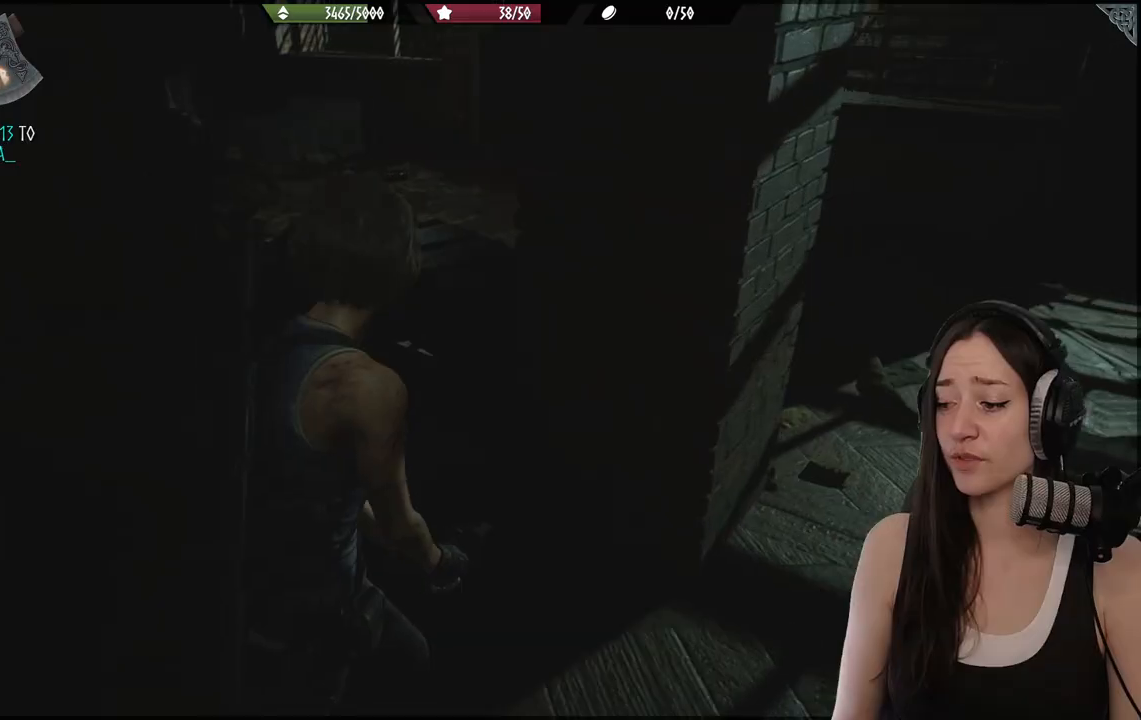
{"buttons": [], "left_stick": "center", "right_stick": "center", "events": [[433, "left_stick", "center"]]}
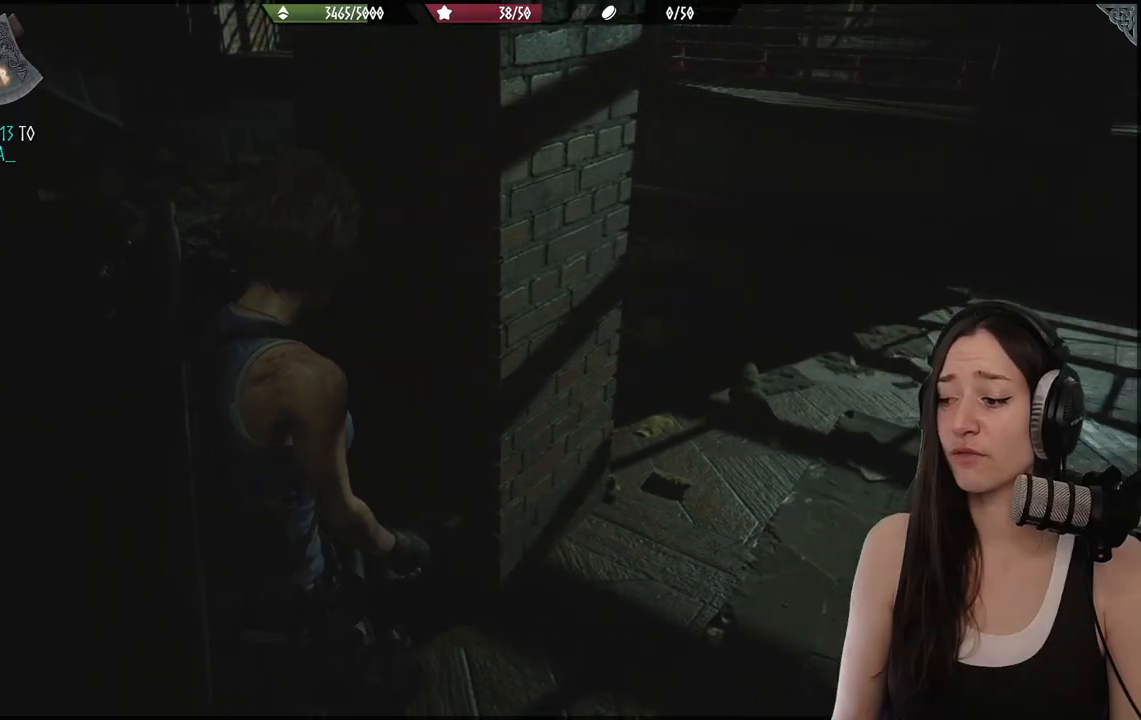
{"buttons": [], "left_stick": "center", "right_stick": "right", "events": [[100, "right_stick", "right"]]}
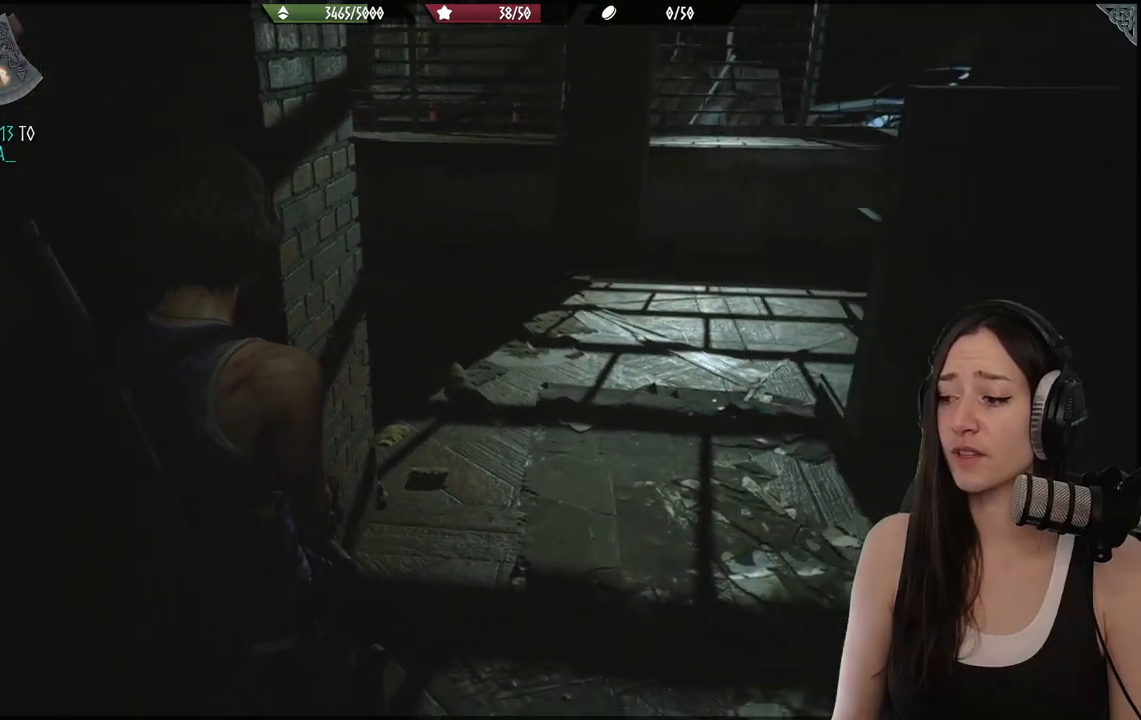
{"buttons": [], "left_stick": "center", "right_stick": "center", "events": [[83, "right_stick", "center"]]}
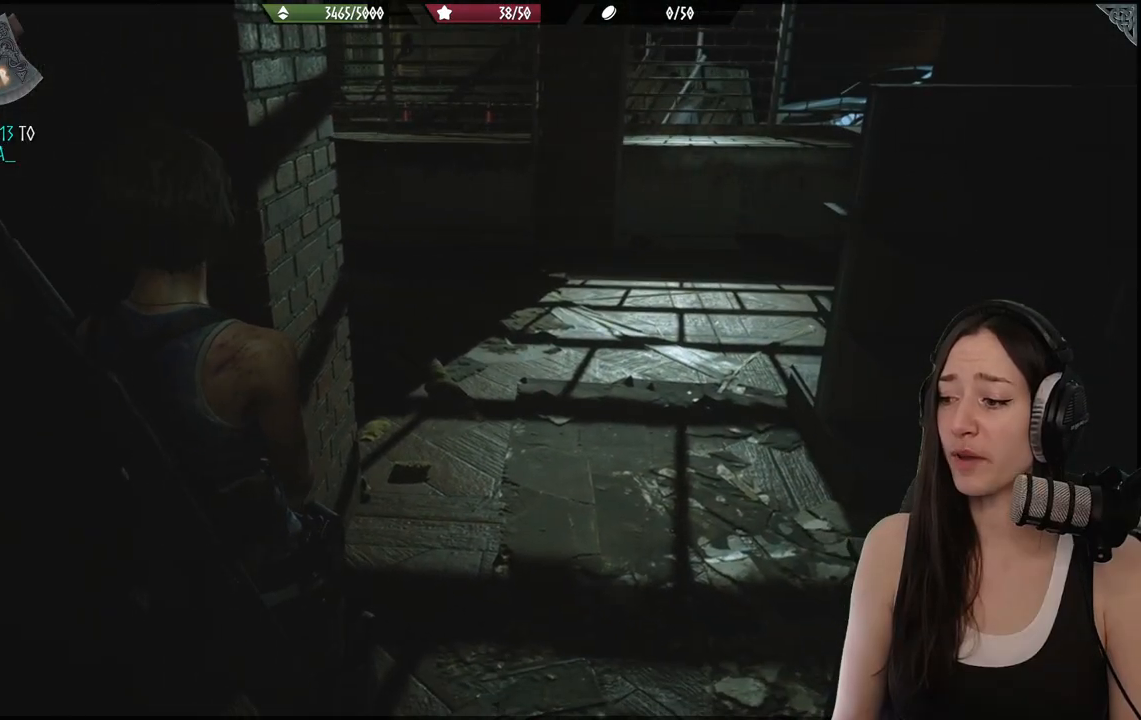
{"buttons": ["L2"], "left_stick": "center", "right_stick": "center", "events": [[67, "left_stick", "right"], [150, "left_stick", "up-right"], [350, "left_stick", "center"], [450, "L2", "down"]]}
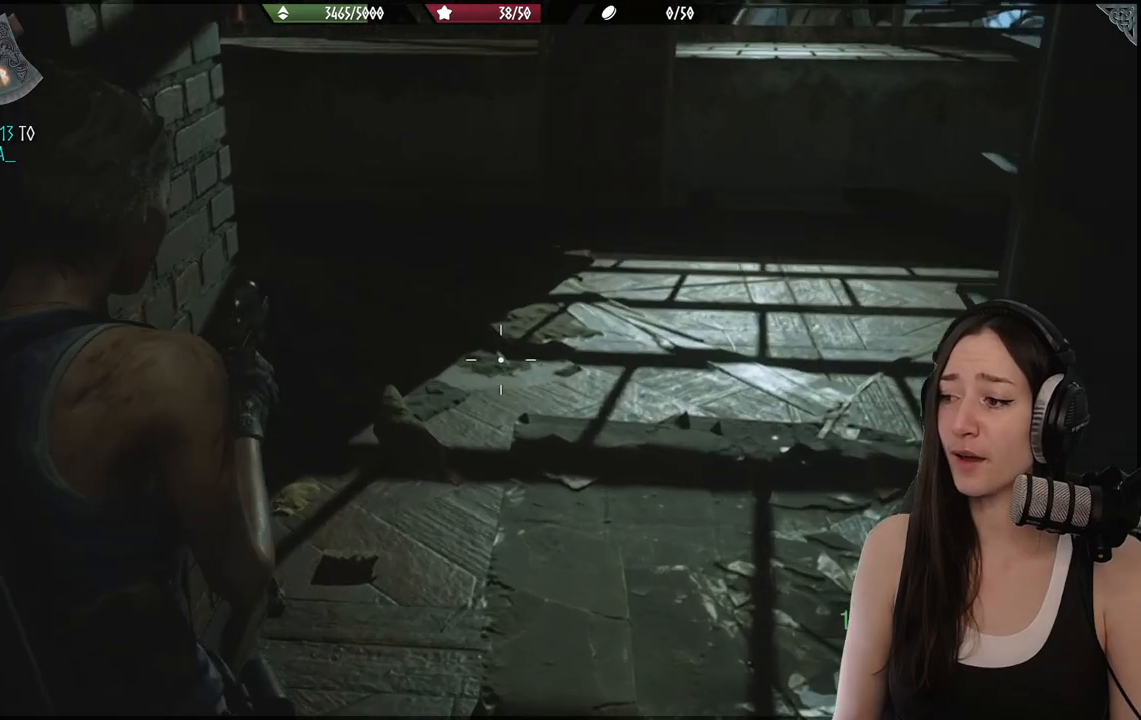
{"buttons": ["L2"], "left_stick": "center", "right_stick": "center", "events": [[317, "X", "down"], [483, "X", "up"]]}
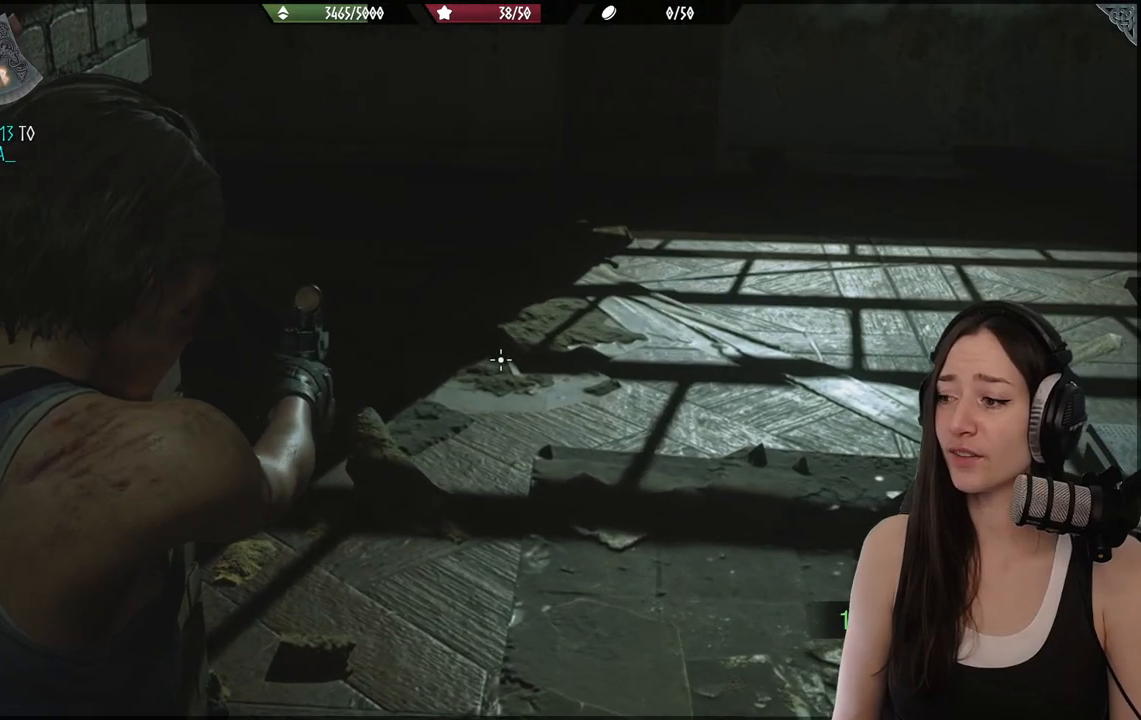
{"buttons": [], "left_stick": "up-right", "right_stick": "center", "events": [[83, "L2", "up"], [350, "left_stick", "up-right"]]}
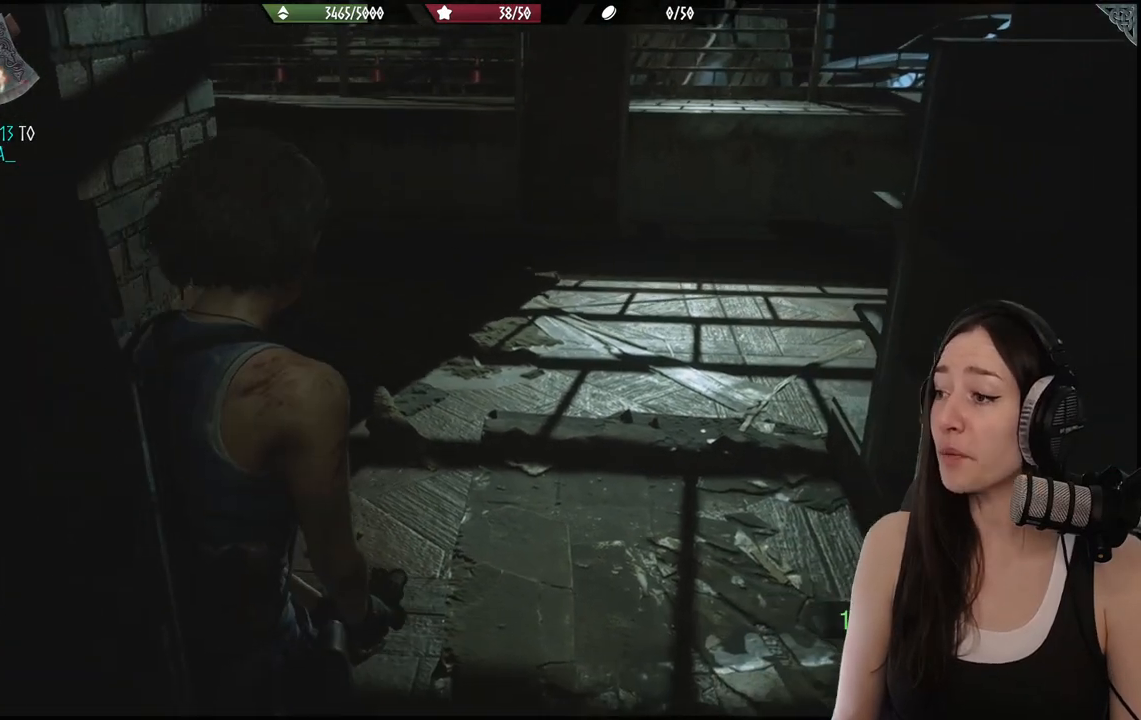
{"buttons": [], "left_stick": "up", "right_stick": "center", "events": [[317, "left_stick", "up"]]}
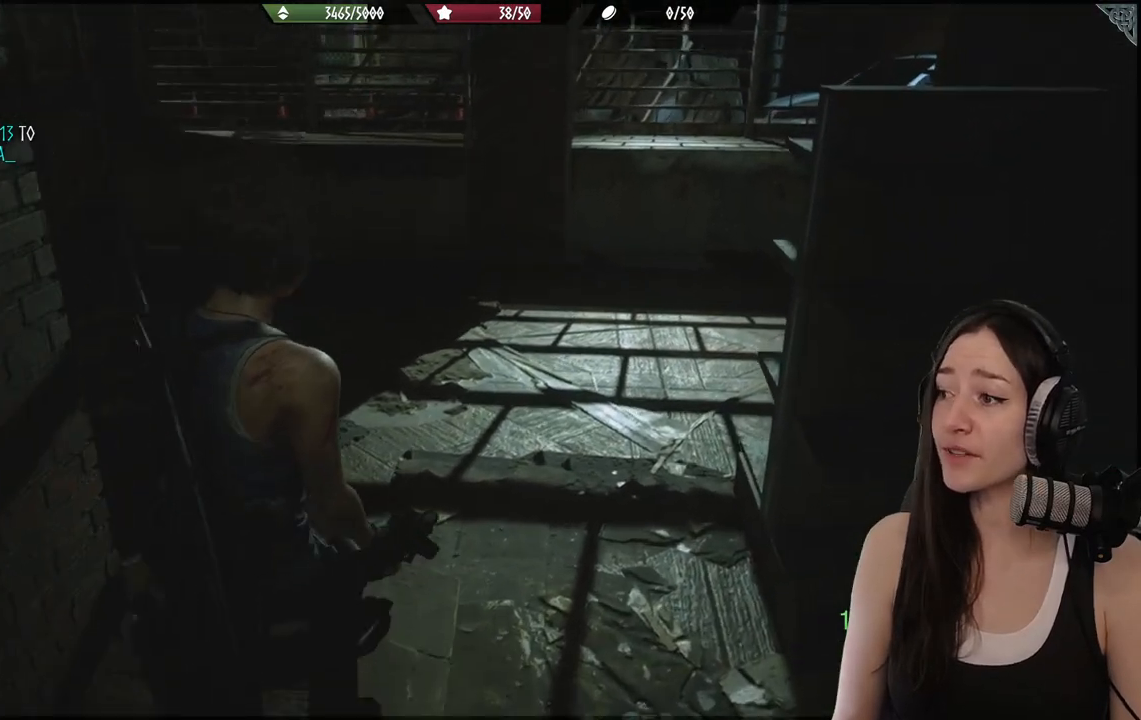
{"buttons": [], "left_stick": "center", "right_stick": "left", "events": [[450, "right_stick", "left"], [500, "left_stick", "center"]]}
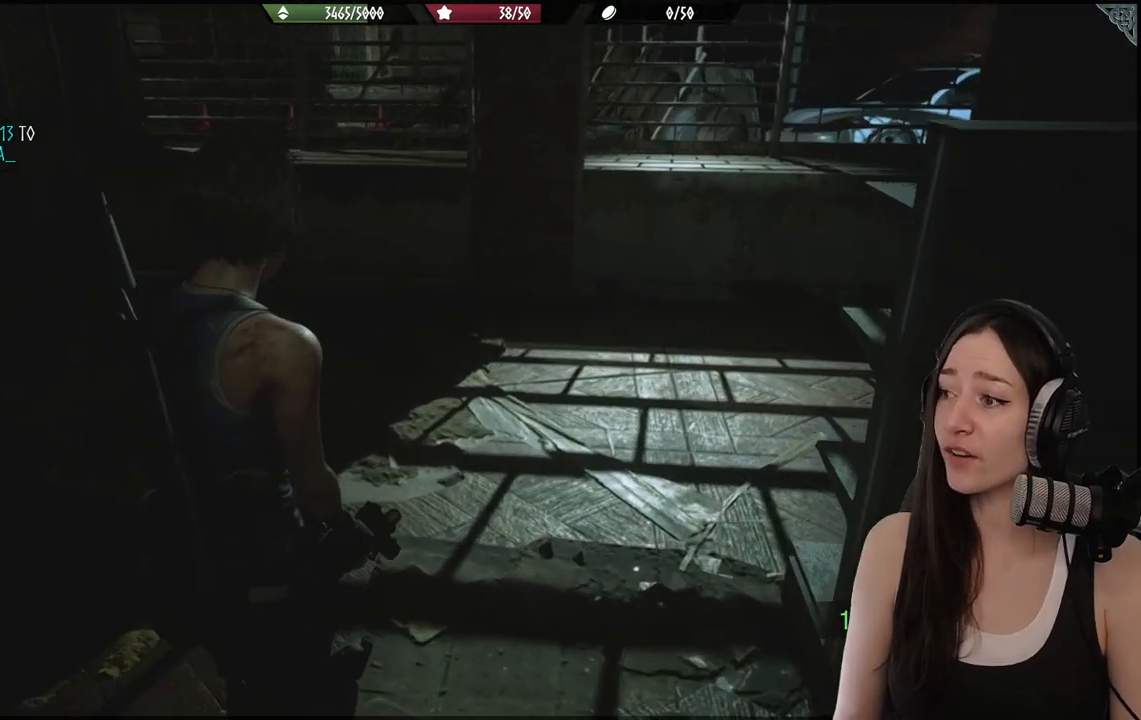
{"buttons": [], "left_stick": "up-right", "right_stick": "left", "events": [[333, "left_stick", "up-right"]]}
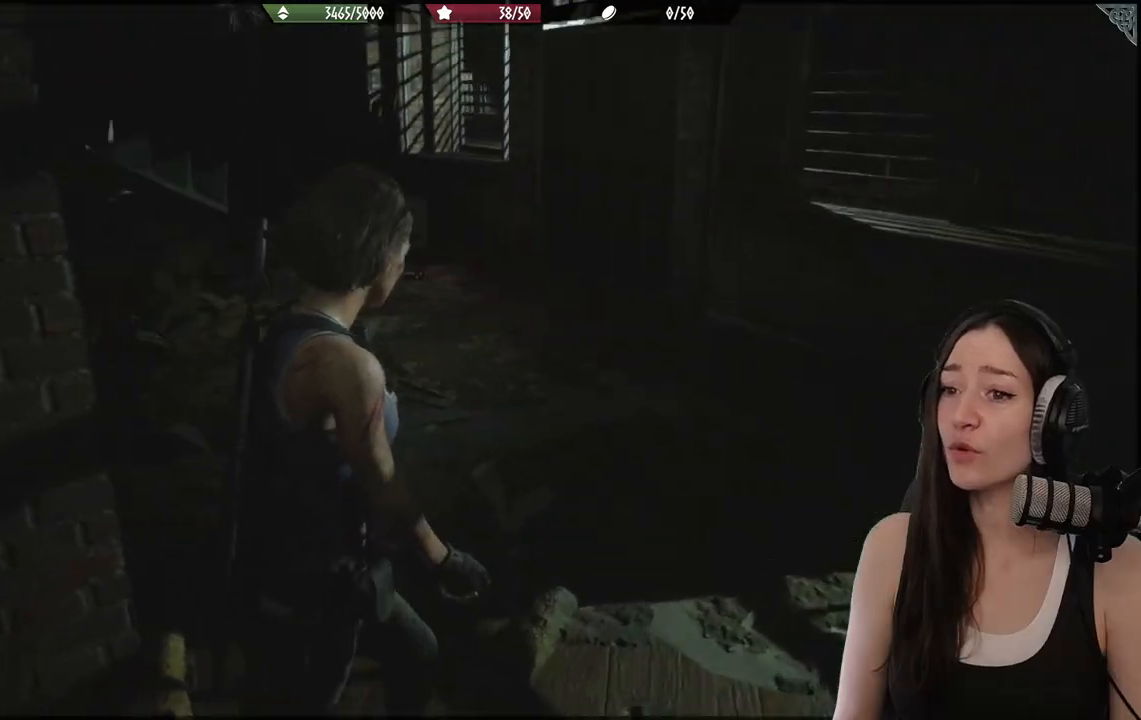
{"buttons": [], "left_stick": "up", "right_stick": "left", "events": [[100, "right_stick", "center"], [250, "left_stick", "up"], [367, "right_stick", "left"]]}
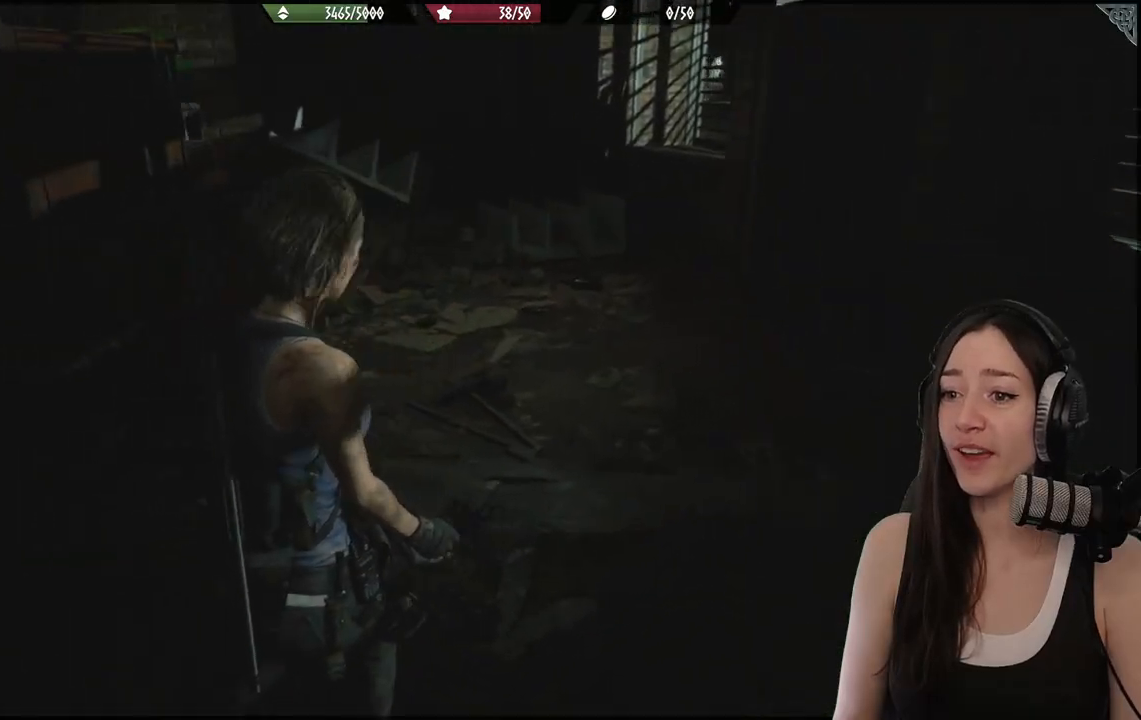
{"buttons": [], "left_stick": "up", "right_stick": "left", "events": [[100, "right_stick", "center"], [333, "right_stick", "left"]]}
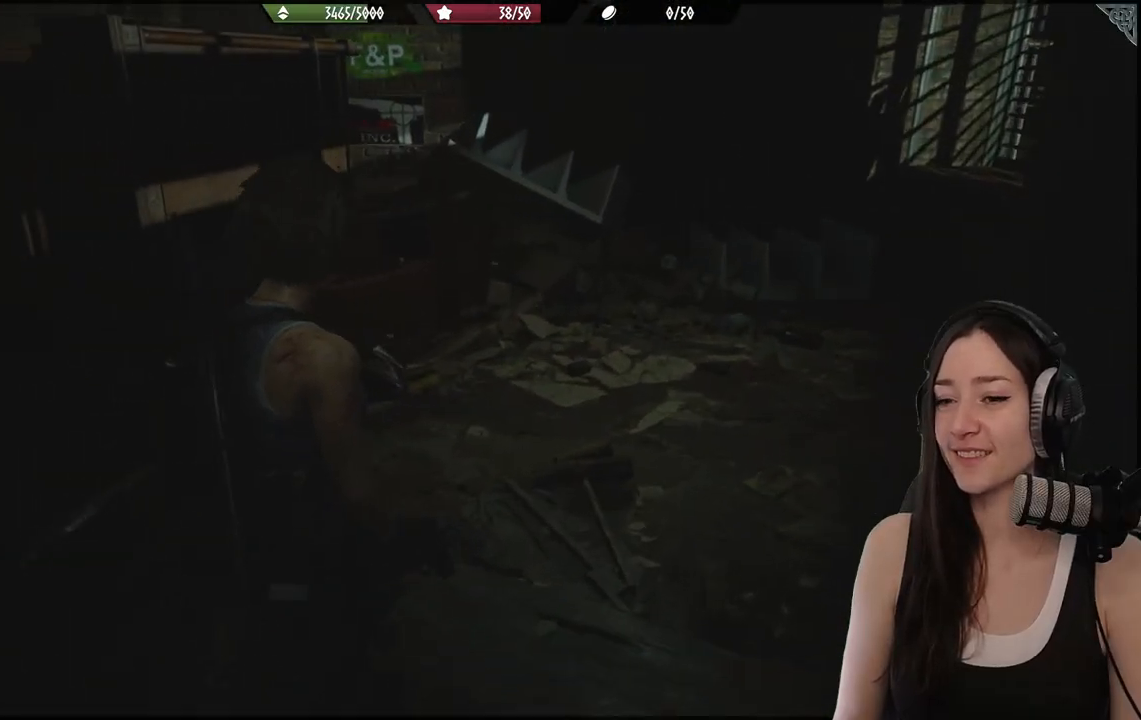
{"buttons": [], "left_stick": "up-right", "right_stick": "center", "events": [[50, "right_stick", "center"], [300, "L3", "down"], [300, "left_stick", "center"], [450, "L3", "up"], [450, "left_stick", "up-right"]]}
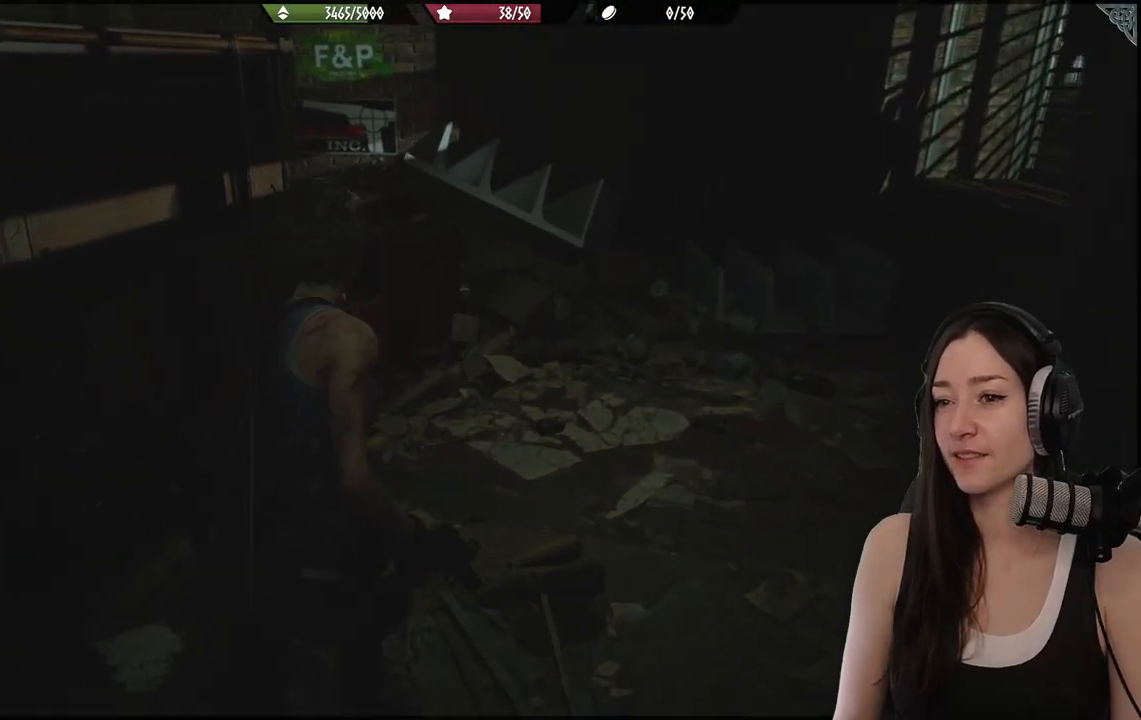
{"buttons": [], "left_stick": "up", "right_stick": "center", "events": [[183, "left_stick", "up"]]}
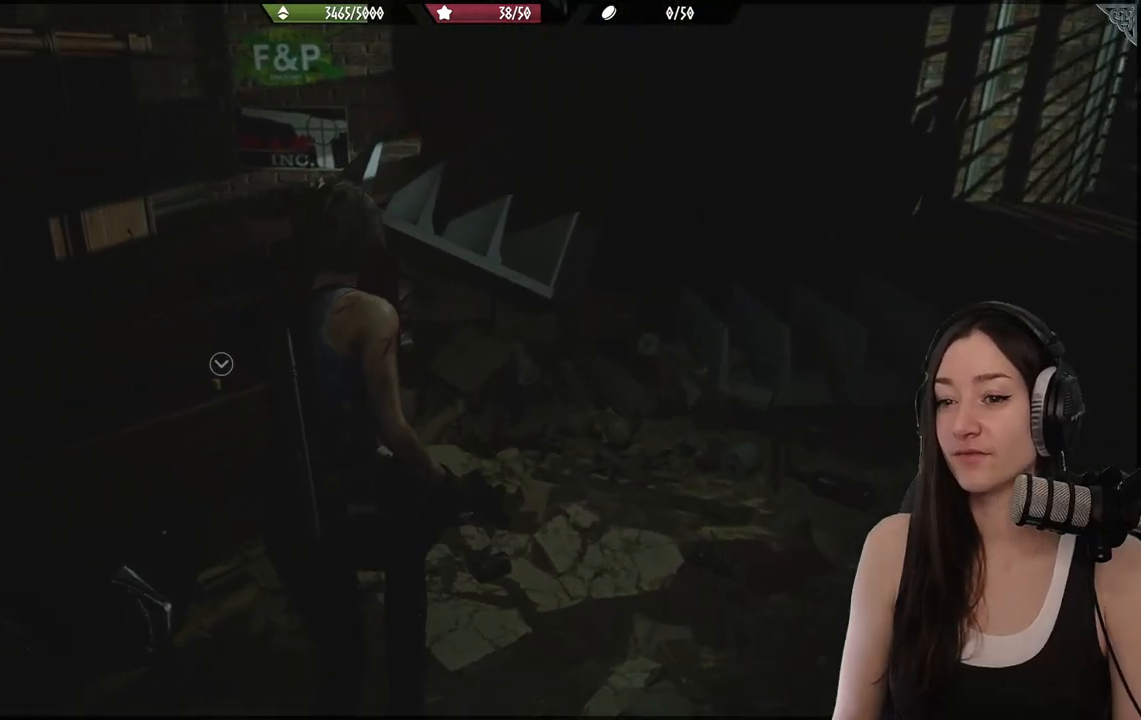
{"buttons": [], "left_stick": "center", "right_stick": "left", "events": [[33, "left_stick", "up-left"], [83, "right_stick", "left"], [333, "left_stick", "center"]]}
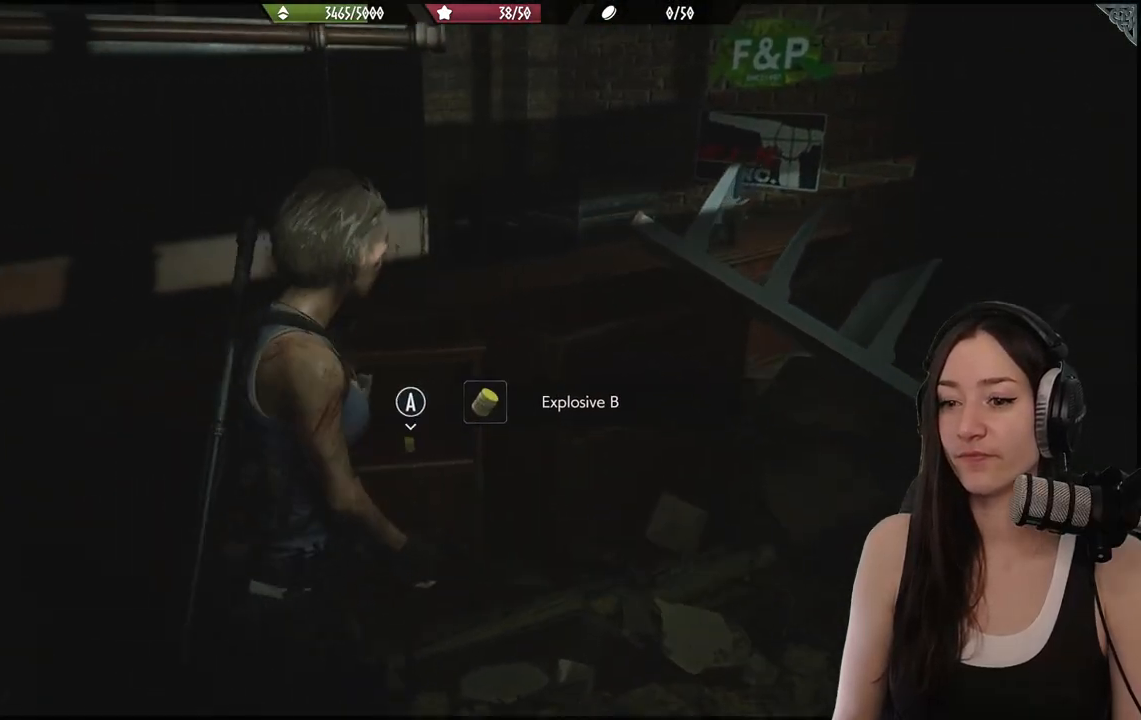
{"buttons": [], "left_stick": "right", "right_stick": "center", "events": [[33, "right_stick", "center"], [150, "A", "down"], [233, "A", "up"], [500, "left_stick", "right"]]}
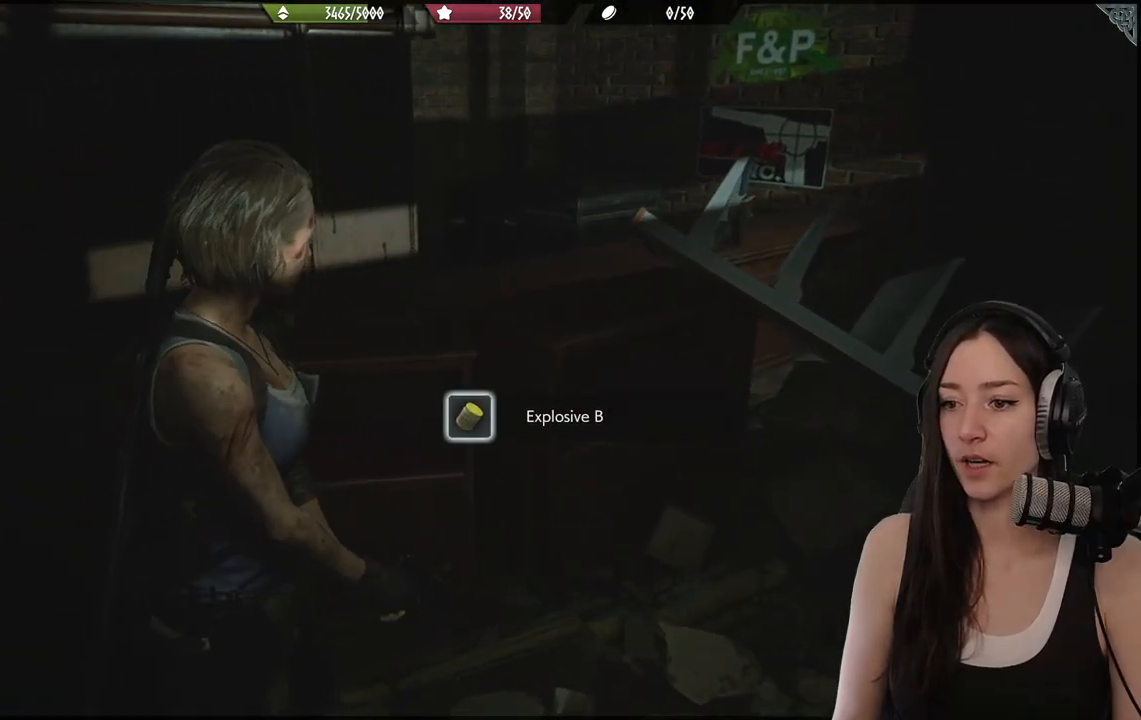
{"buttons": [], "left_stick": "down-left", "right_stick": "left", "events": [[33, "right_stick", "left"], [50, "left_stick", "down-right"], [83, "right_stick", "down-left"], [217, "left_stick", "down"], [333, "left_stick", "down-left"], [367, "right_stick", "left"]]}
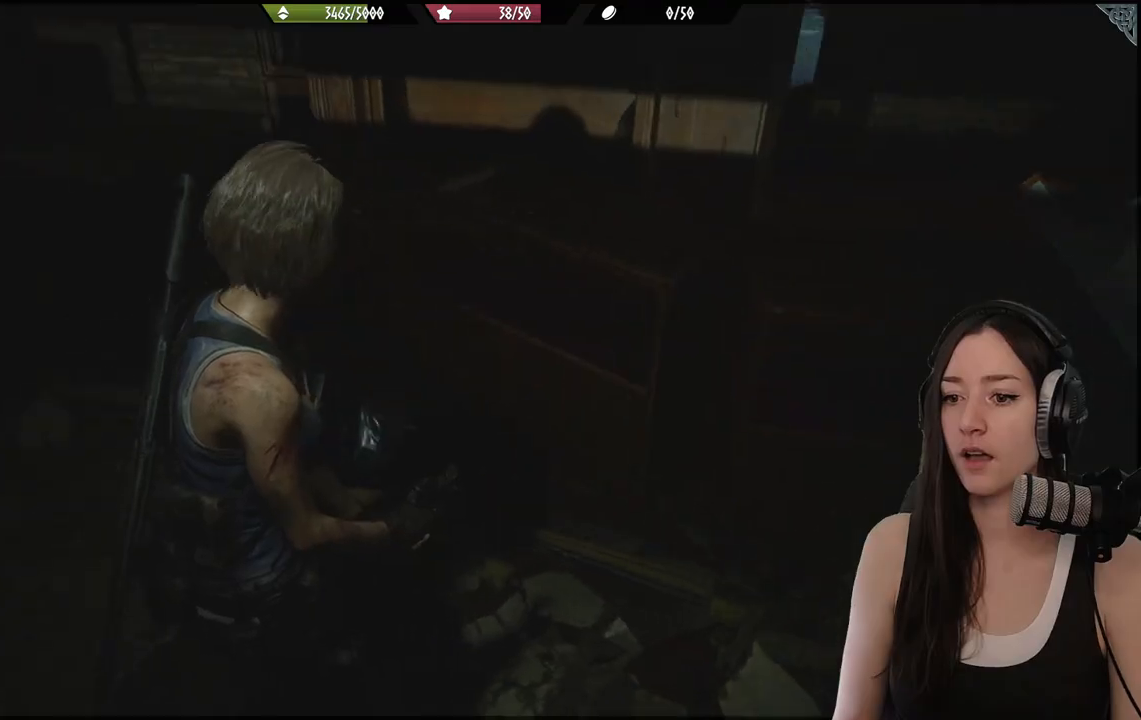
{"buttons": ["L3"], "left_stick": "up-left", "right_stick": "left", "events": [[117, "right_stick", "center"], [200, "left_stick", "up-left"], [267, "right_stick", "left"], [367, "L3", "down"]]}
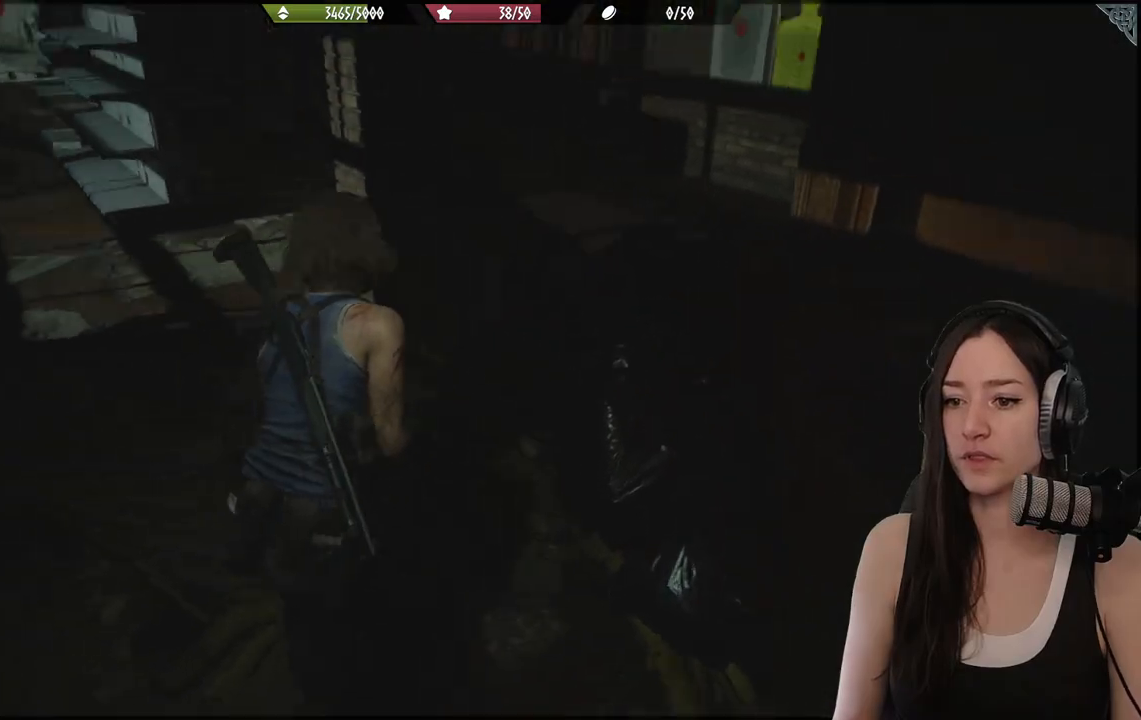
{"buttons": [], "left_stick": "up", "right_stick": "center", "events": [[17, "L3", "up"], [50, "right_stick", "up-left"], [233, "left_stick", "up"], [233, "right_stick", "center"]]}
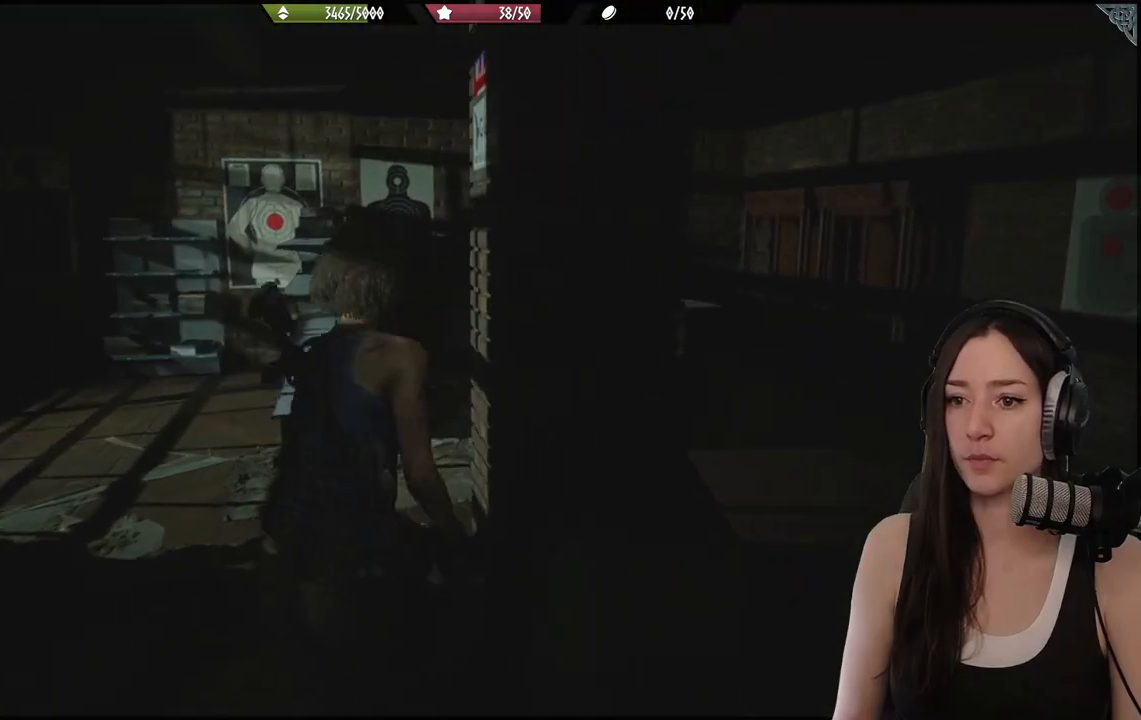
{"buttons": [], "left_stick": "up", "right_stick": "right", "events": [[200, "right_stick", "right"]]}